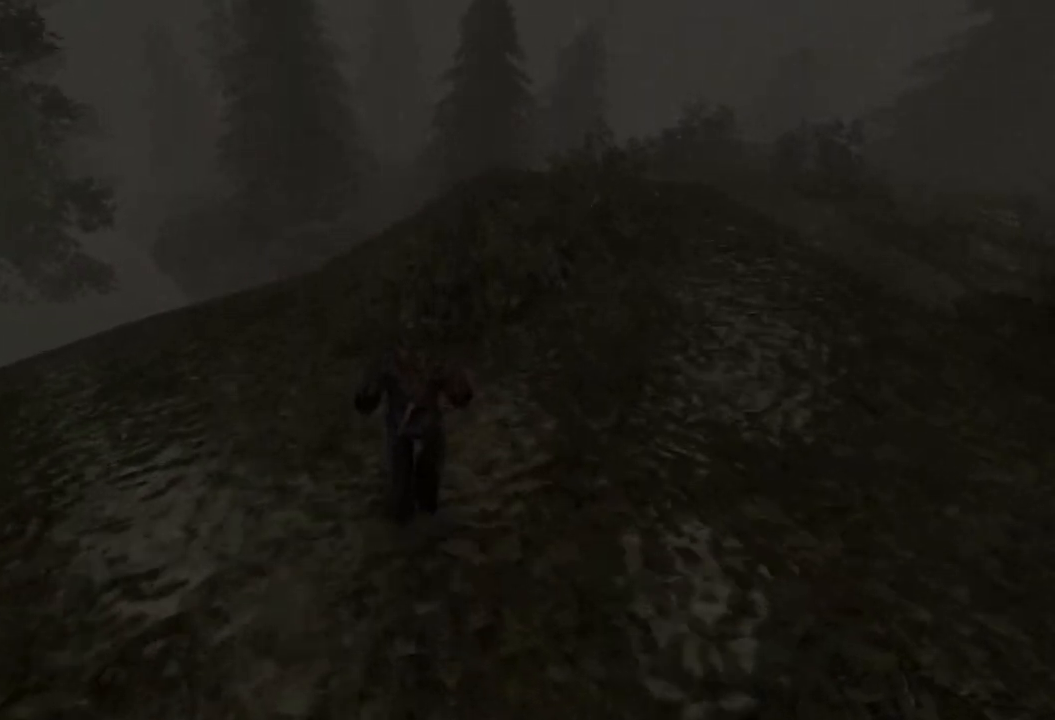
Gameplay with keyboard and mouse; each line is a JSON object with the keys and mouse buttons held at the frame after it. "events" lists presses ("down") and releases ("up") of "a", "ctrl", "d", "e", "q", "s", "shift", "space", "w", "mouse_left", "mouse_wheel", "mouse_right", "mouse_mb4" and "mouse_mb5" between this image and that frame as [ms after this image, input, new state], when the widget could be followed in between. "mouse_left", "mouse_wheel", "mouse_right", "mouse_mb4", "mouse_mb5" = the "left", "wheel", "right", "mb4", "mb5" buttons of the "mouse" list. No other keys are recorded. "wheel" means that the mouse wheel is clicked or scrolled. Mouse movement is not recorded.
{"keys": ["w"], "mouse": [], "events": []}
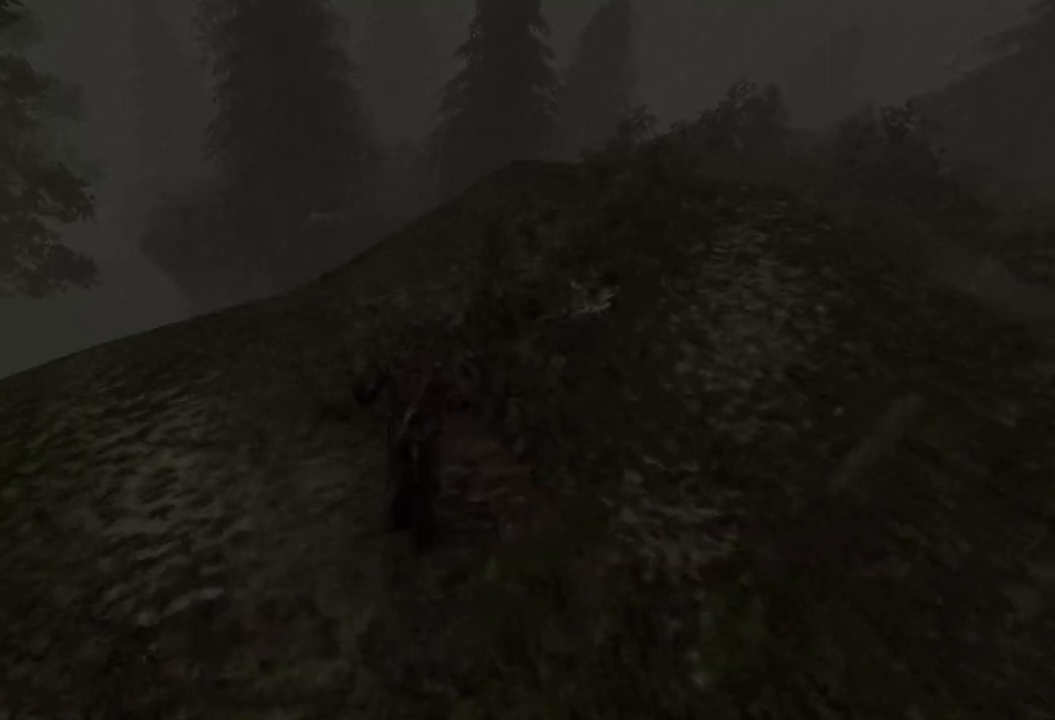
{"keys": ["w"], "mouse": [], "events": []}
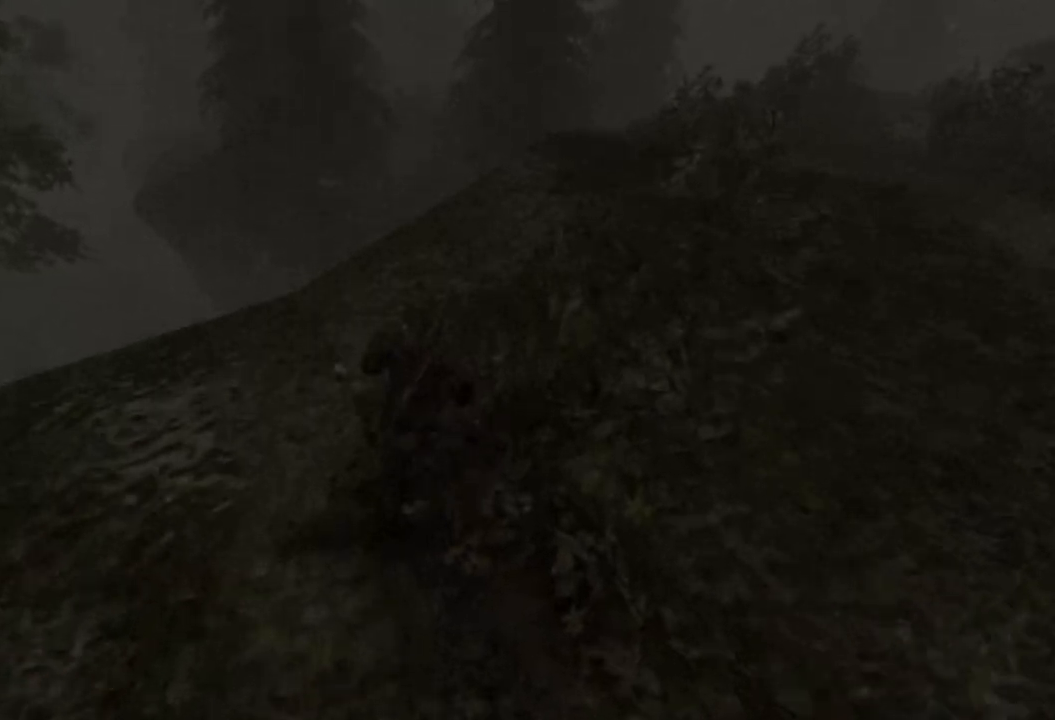
{"keys": ["w"], "mouse": [], "events": []}
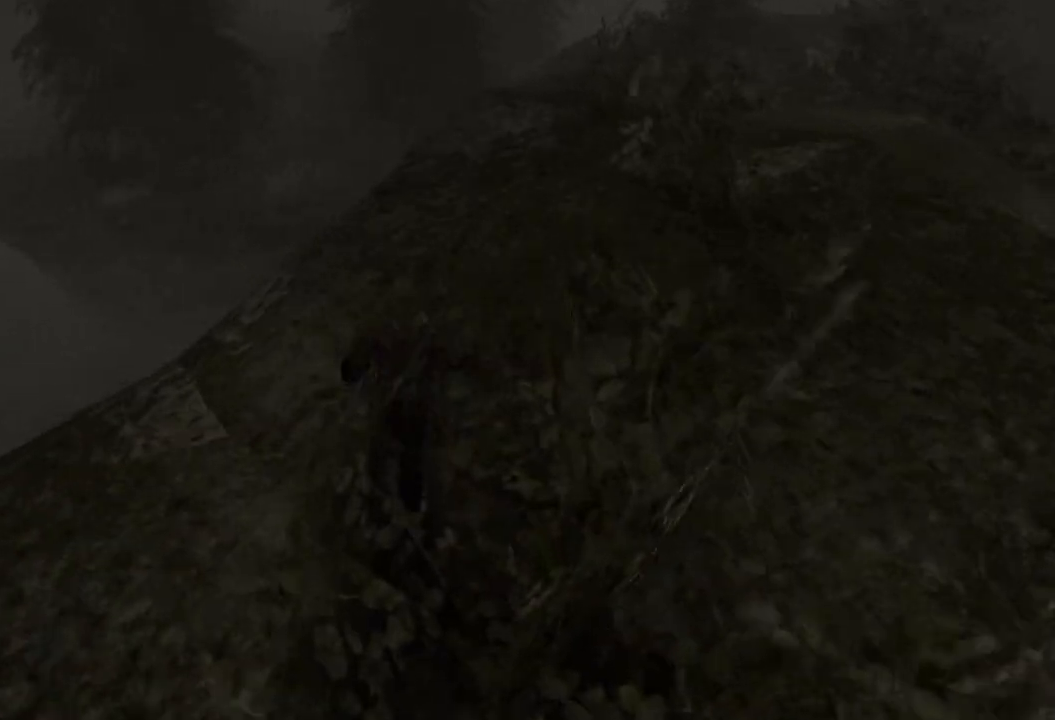
{"keys": ["w"], "mouse": [], "events": []}
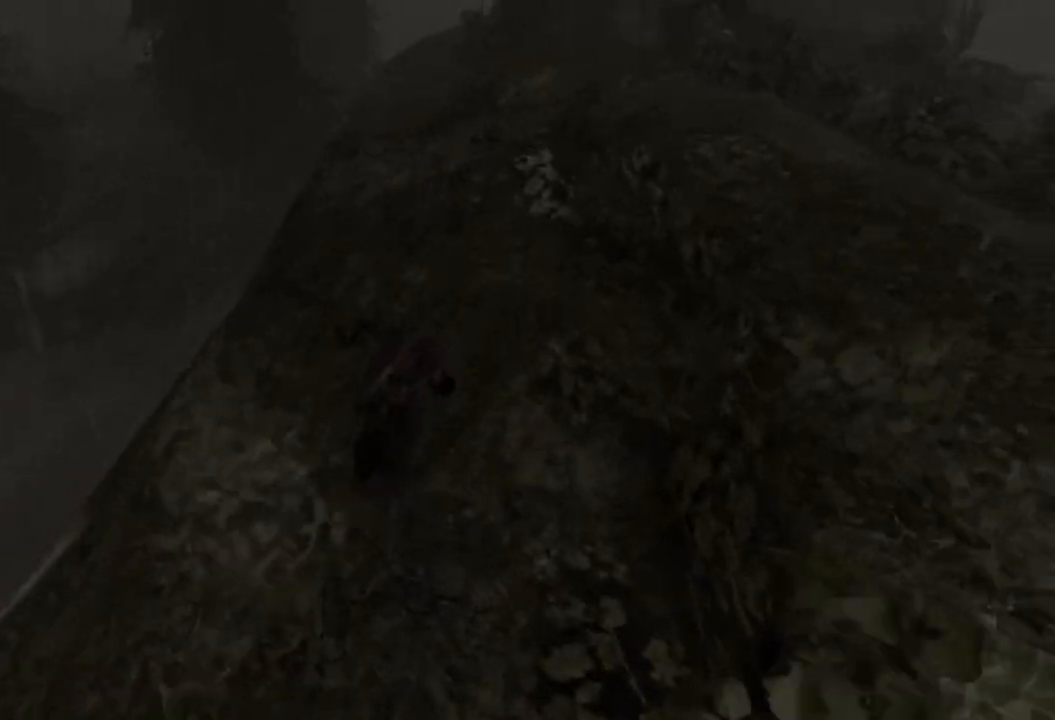
{"keys": ["w"], "mouse": [], "events": []}
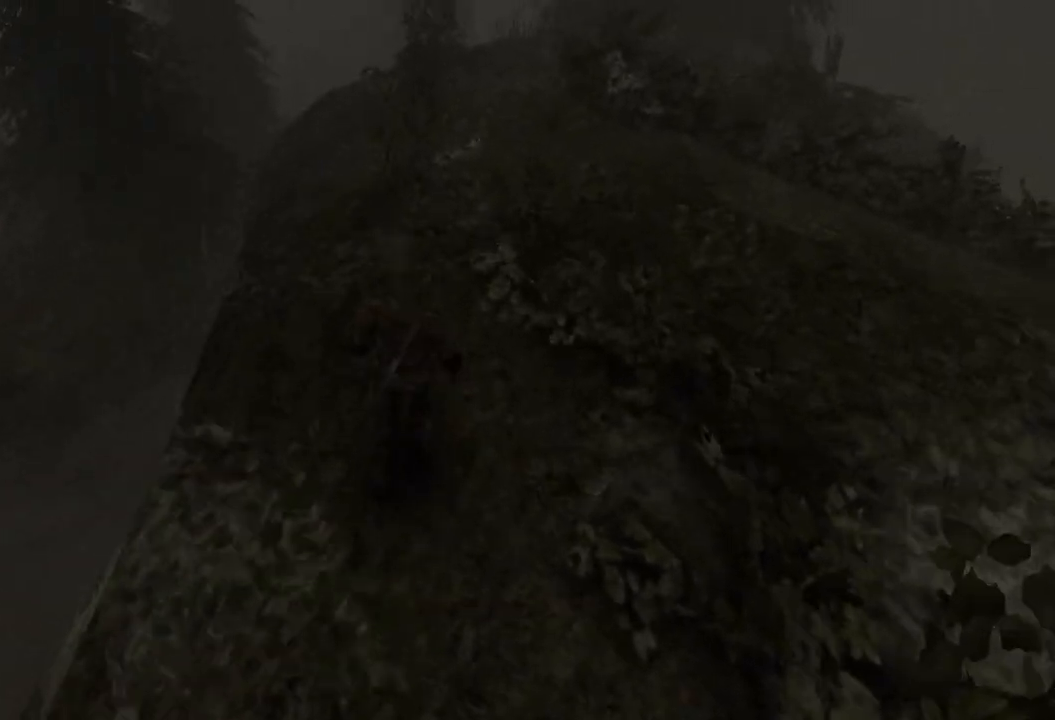
{"keys": ["w"], "mouse": [], "events": []}
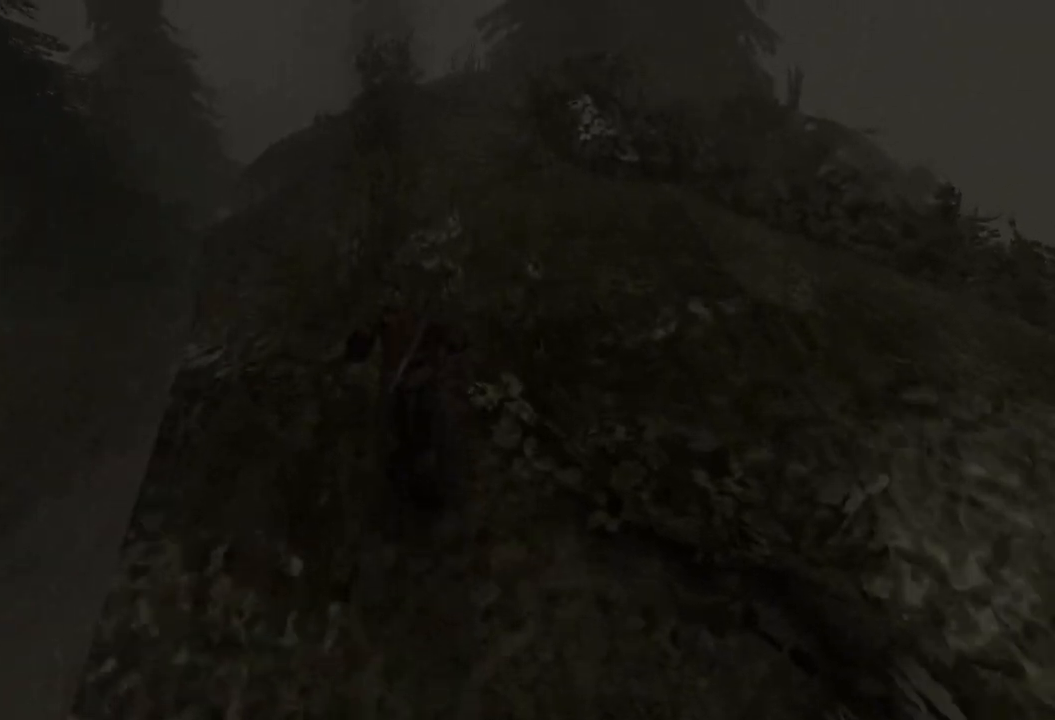
{"keys": ["w"], "mouse": [], "events": [[120, "q", "down"], [220, "q", "up"]]}
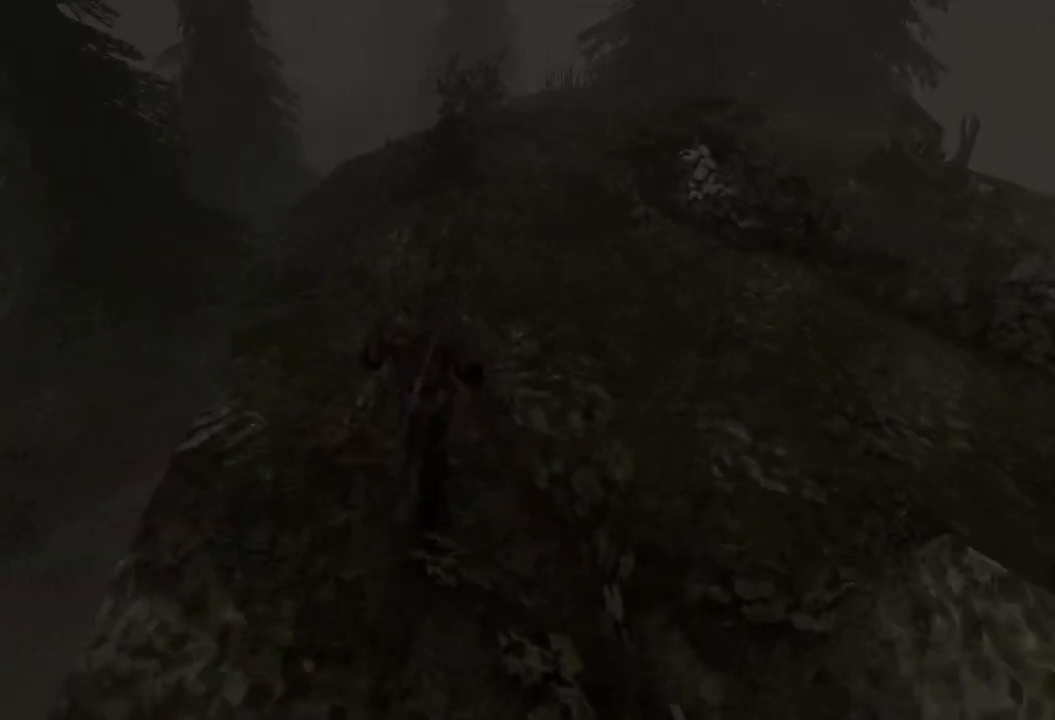
{"keys": ["w"], "mouse": [], "events": []}
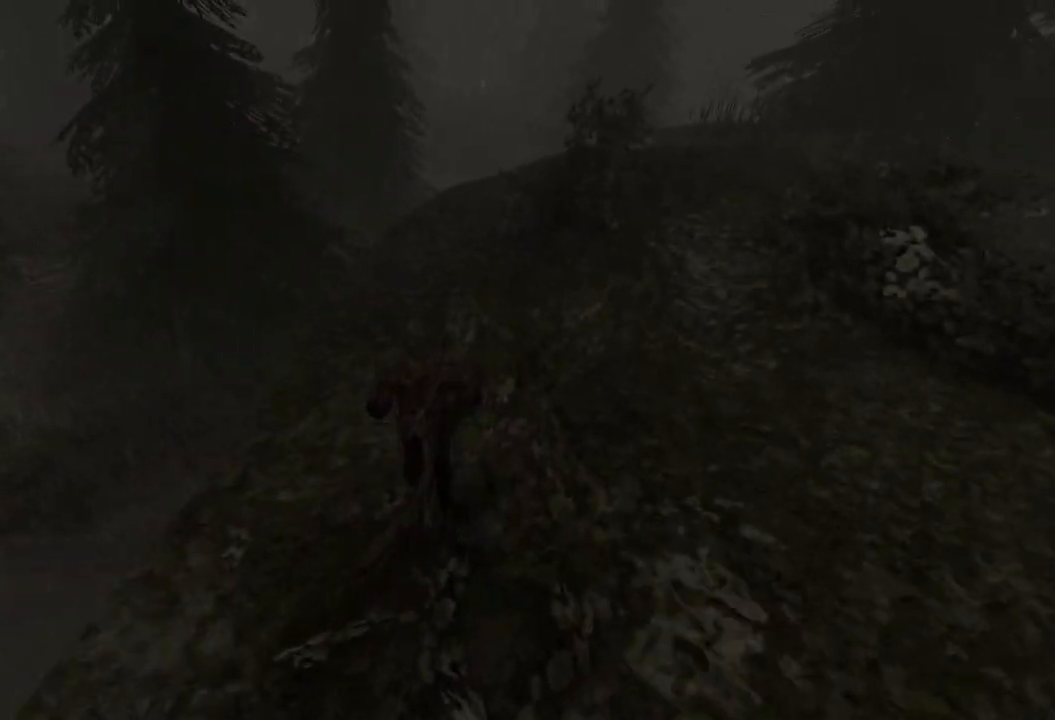
{"keys": ["w"], "mouse": [], "events": []}
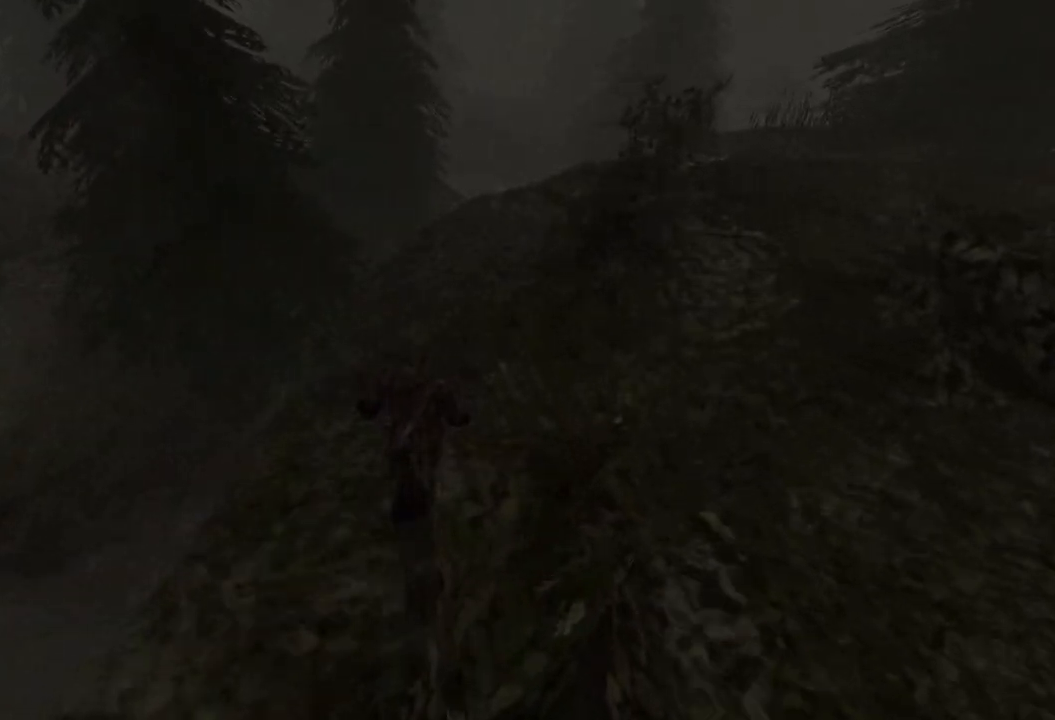
{"keys": ["w"], "mouse": [], "events": []}
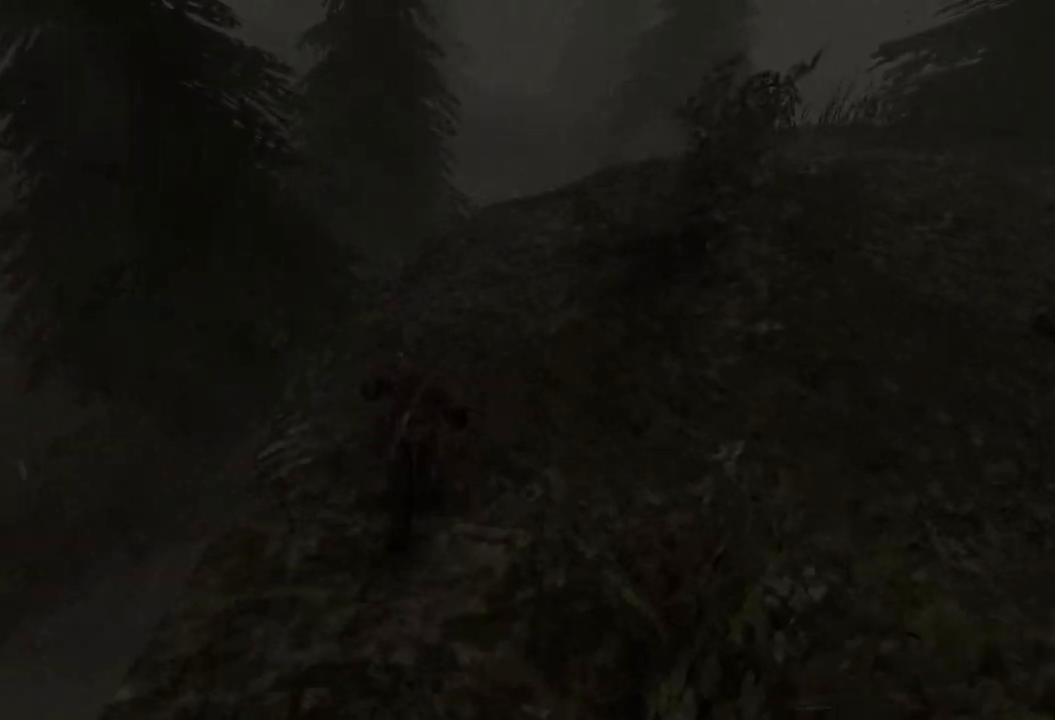
{"keys": ["w"], "mouse": [], "events": []}
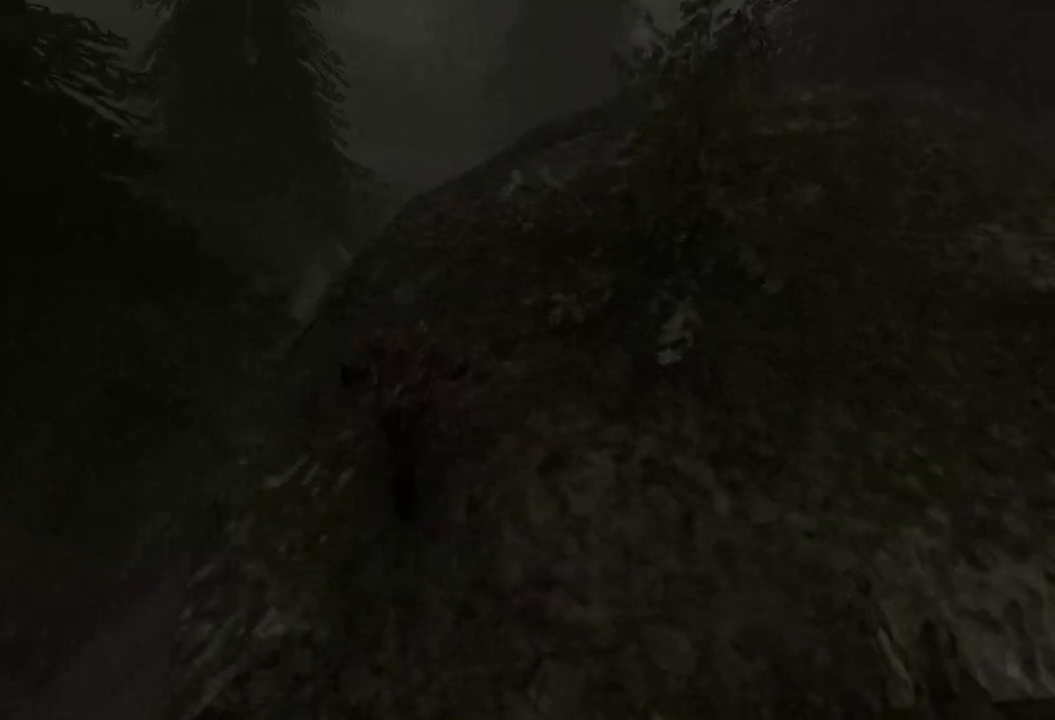
{"keys": ["w"], "mouse": [], "events": []}
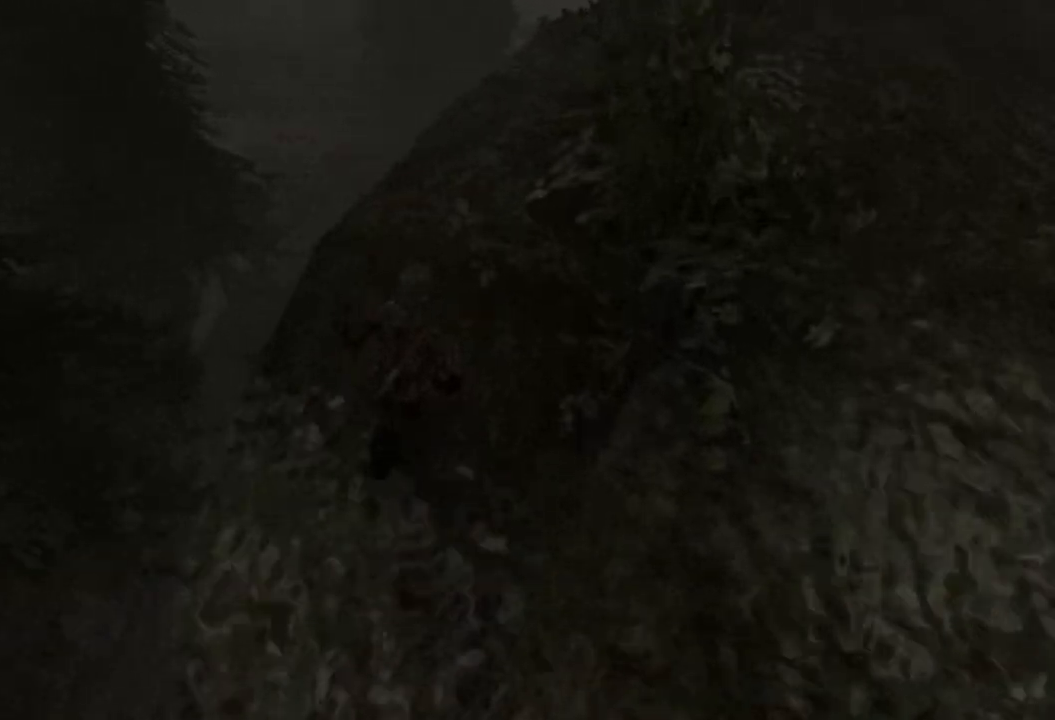
{"keys": ["w"], "mouse": [], "events": []}
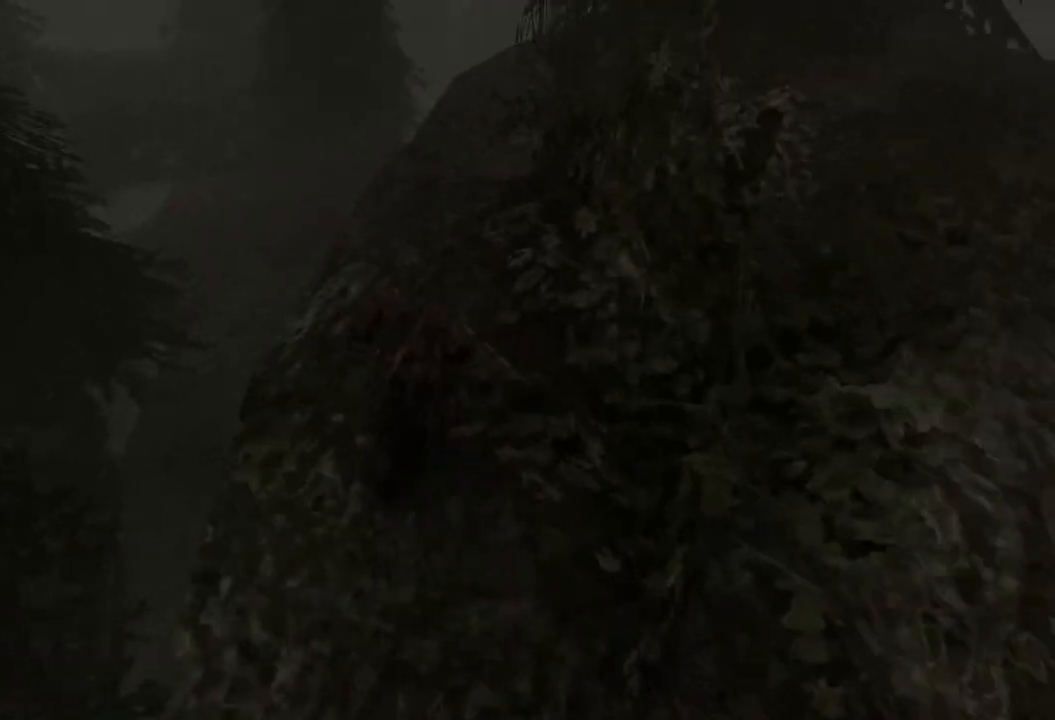
{"keys": ["w"], "mouse": [], "events": []}
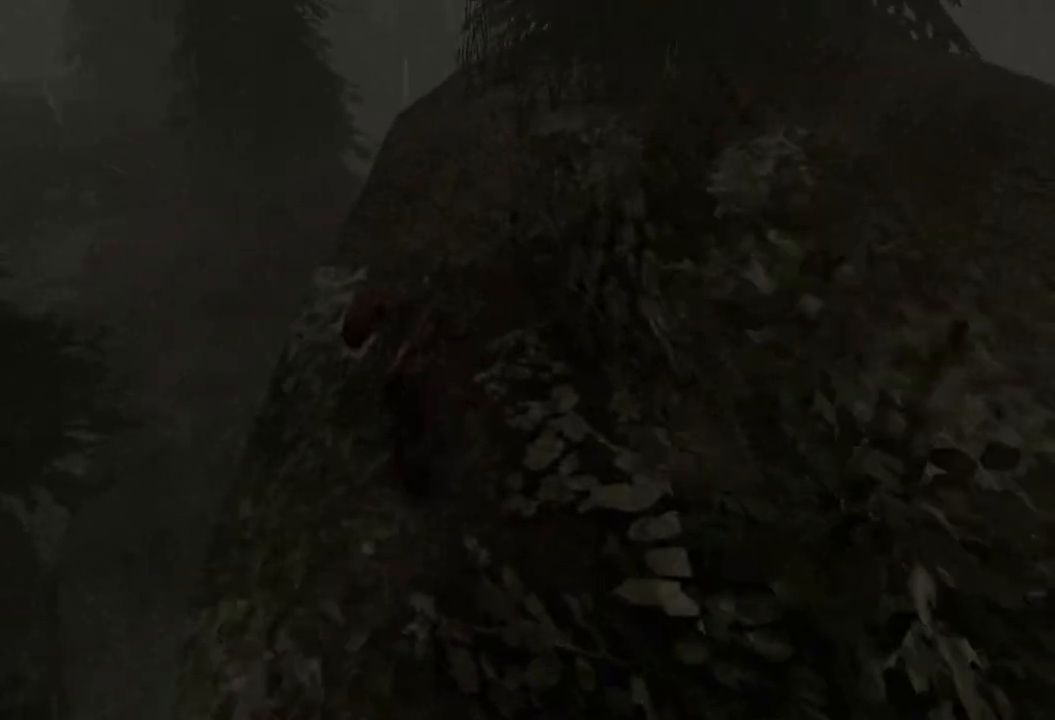
{"keys": ["w"], "mouse": [], "events": []}
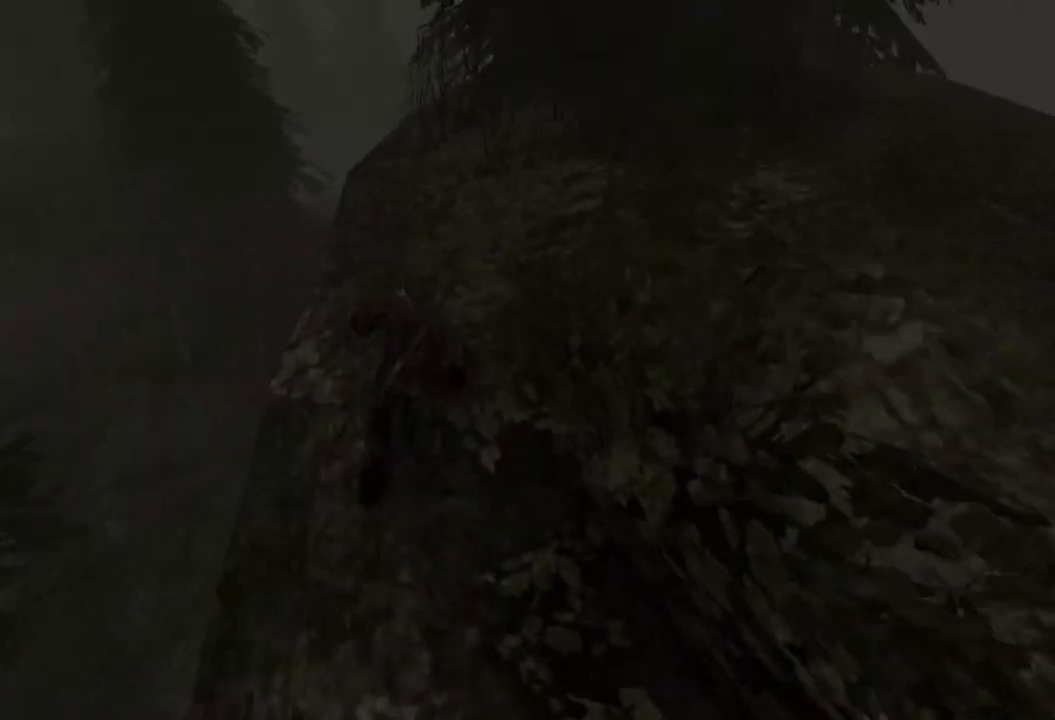
{"keys": ["w"], "mouse": [], "events": []}
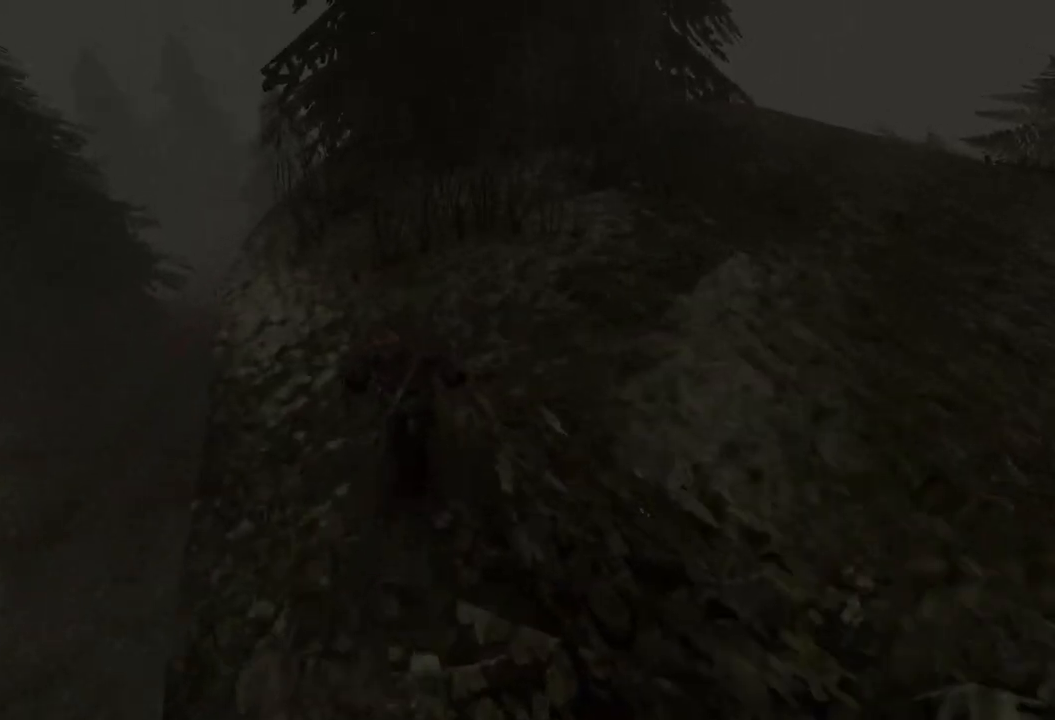
{"keys": ["w"], "mouse": [], "events": []}
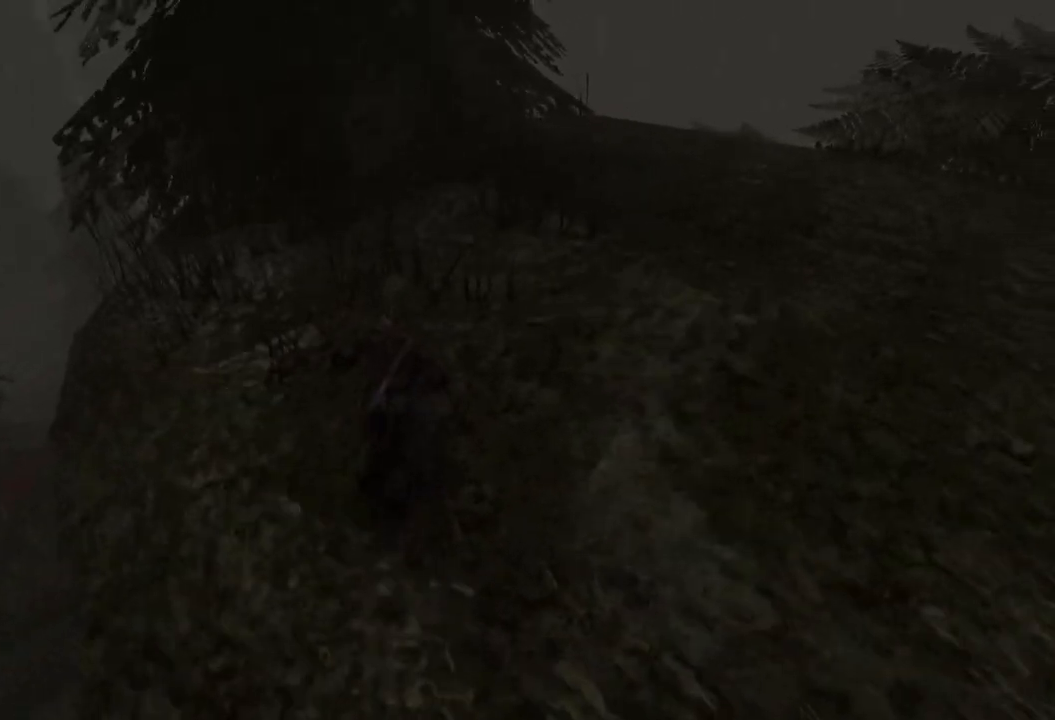
{"keys": ["e", "w"], "mouse": [], "events": [[340, "e", "down"]]}
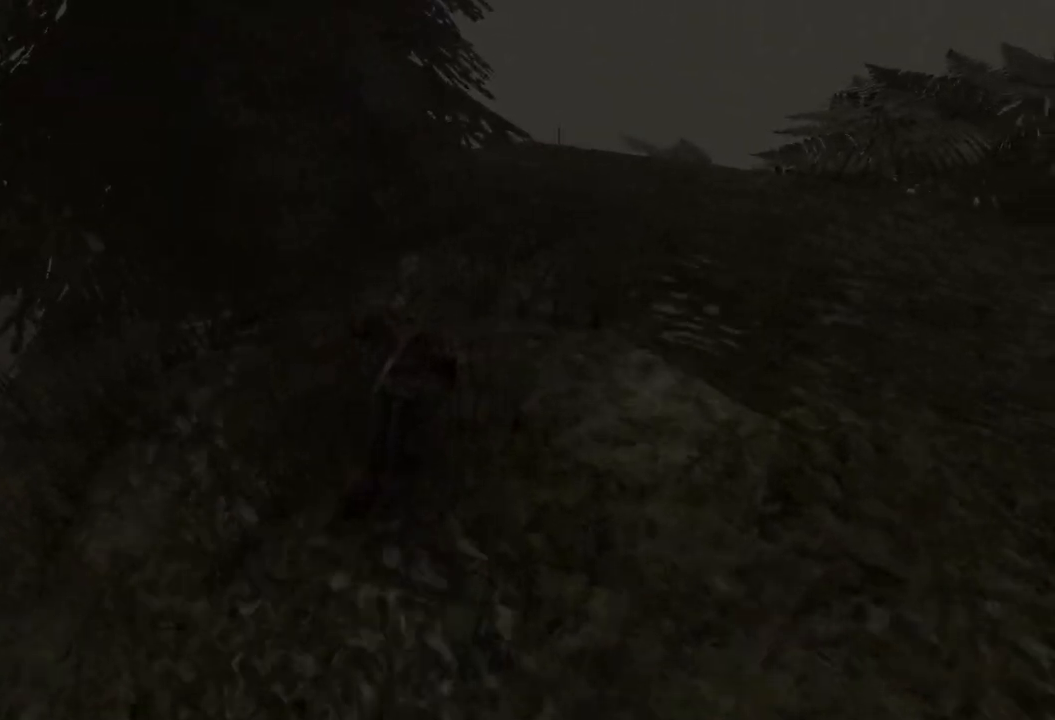
{"keys": ["w"], "mouse": [], "events": [[20, "e", "up"]]}
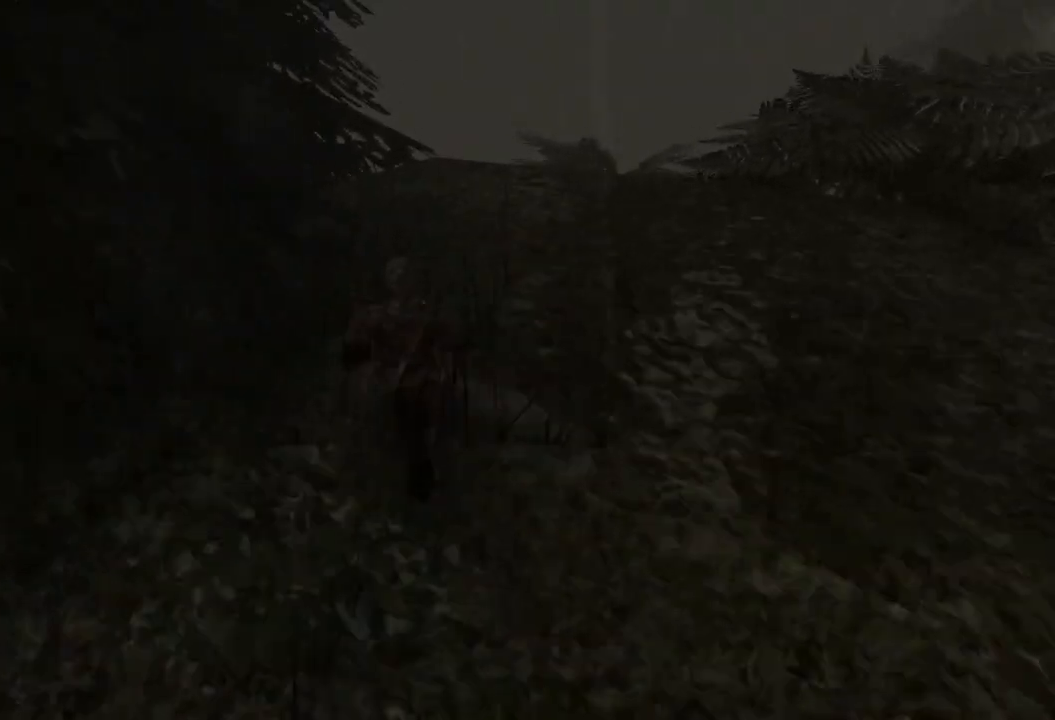
{"keys": ["w"], "mouse": [], "events": []}
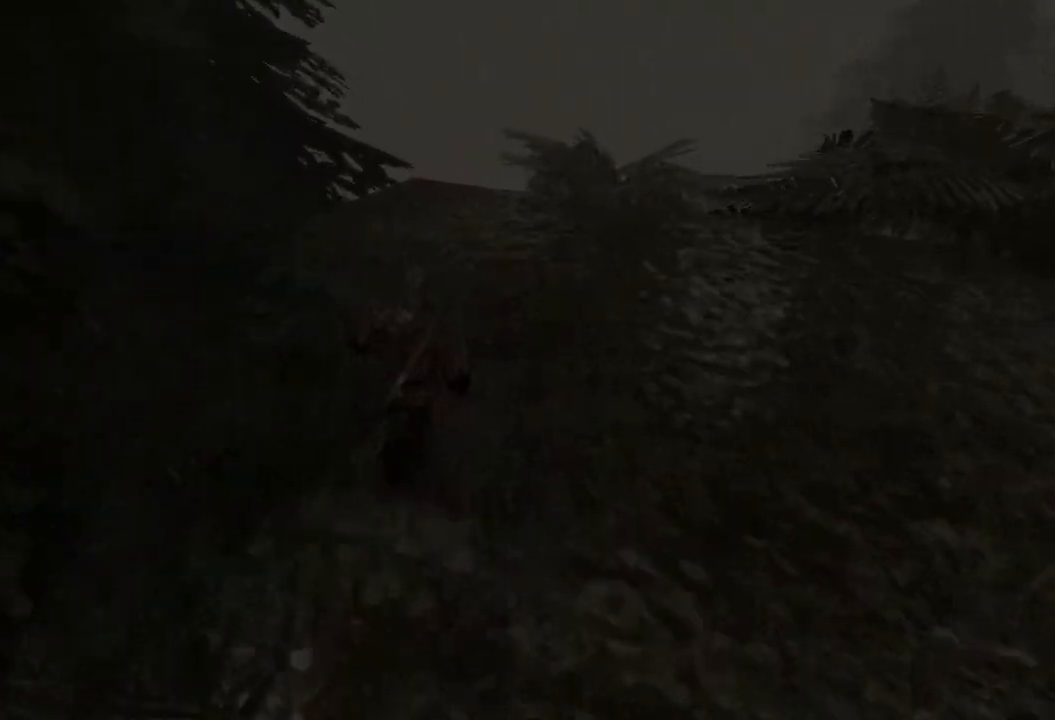
{"keys": ["w"], "mouse": [], "events": []}
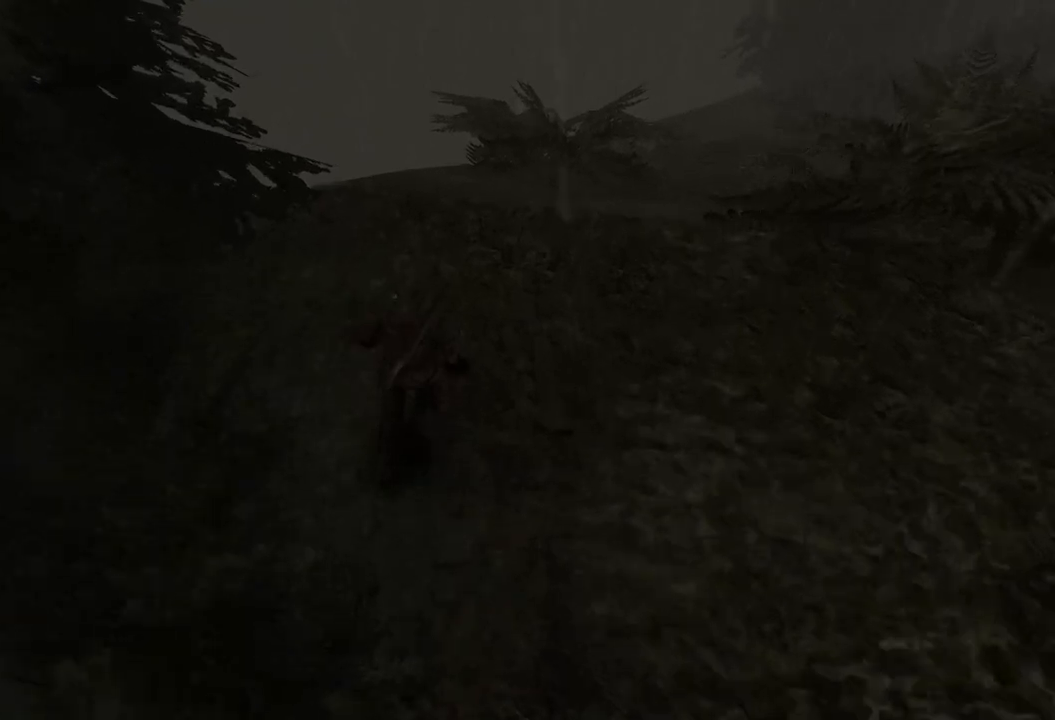
{"keys": ["w"], "mouse": [], "events": []}
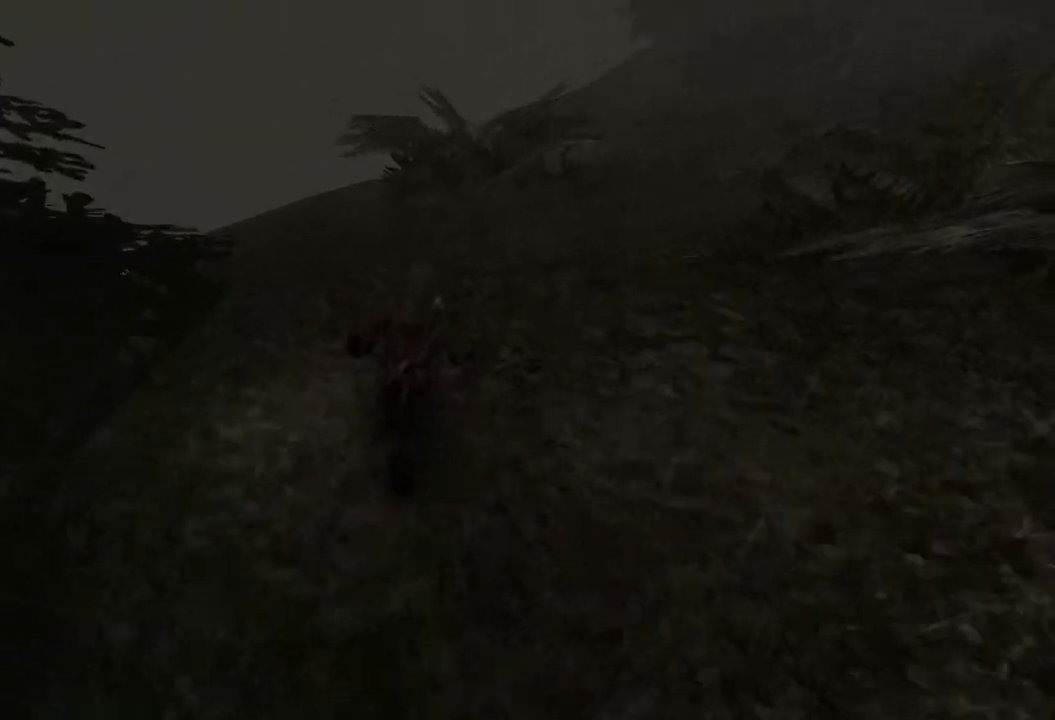
{"keys": ["w"], "mouse": [], "events": []}
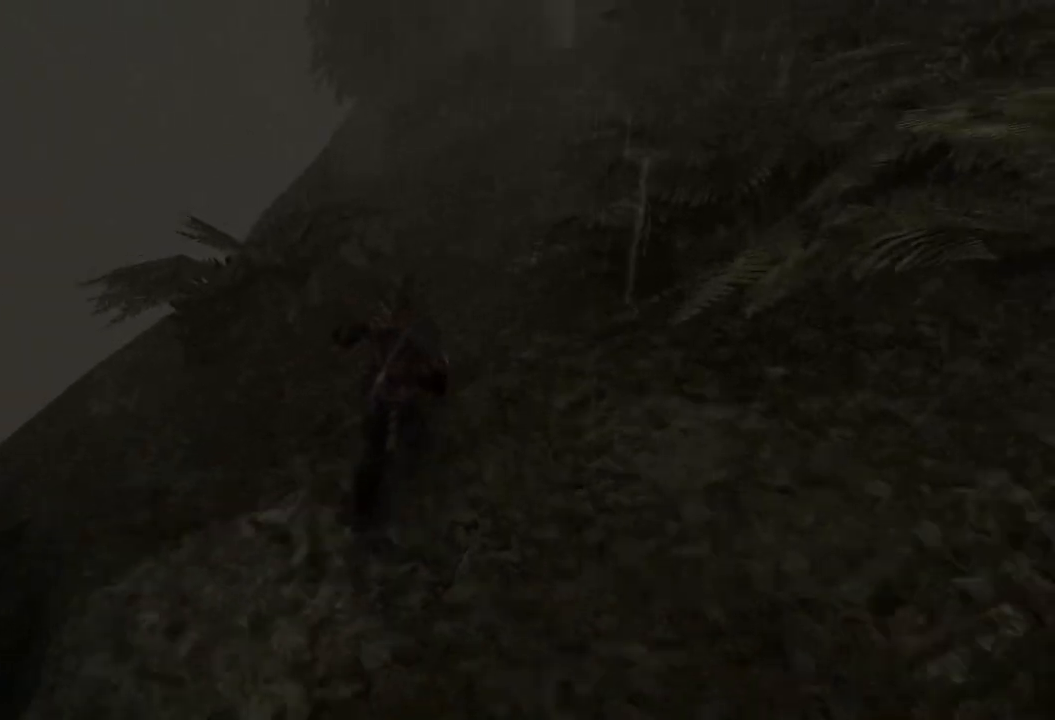
{"keys": ["w"], "mouse": [], "events": []}
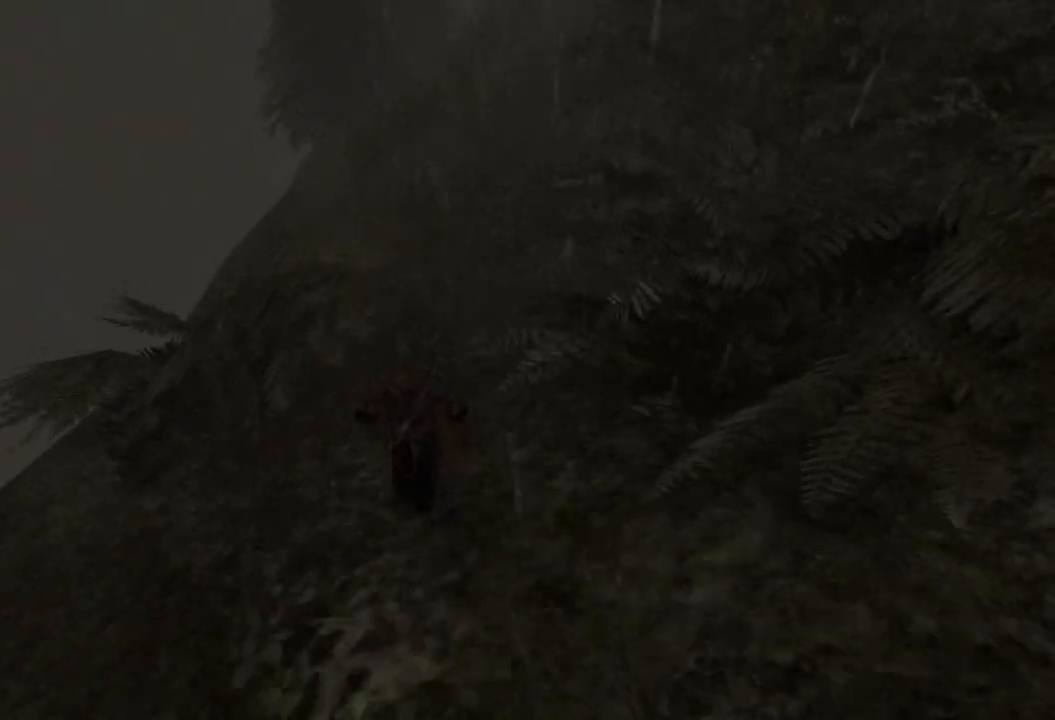
{"keys": ["w"], "mouse": [], "events": []}
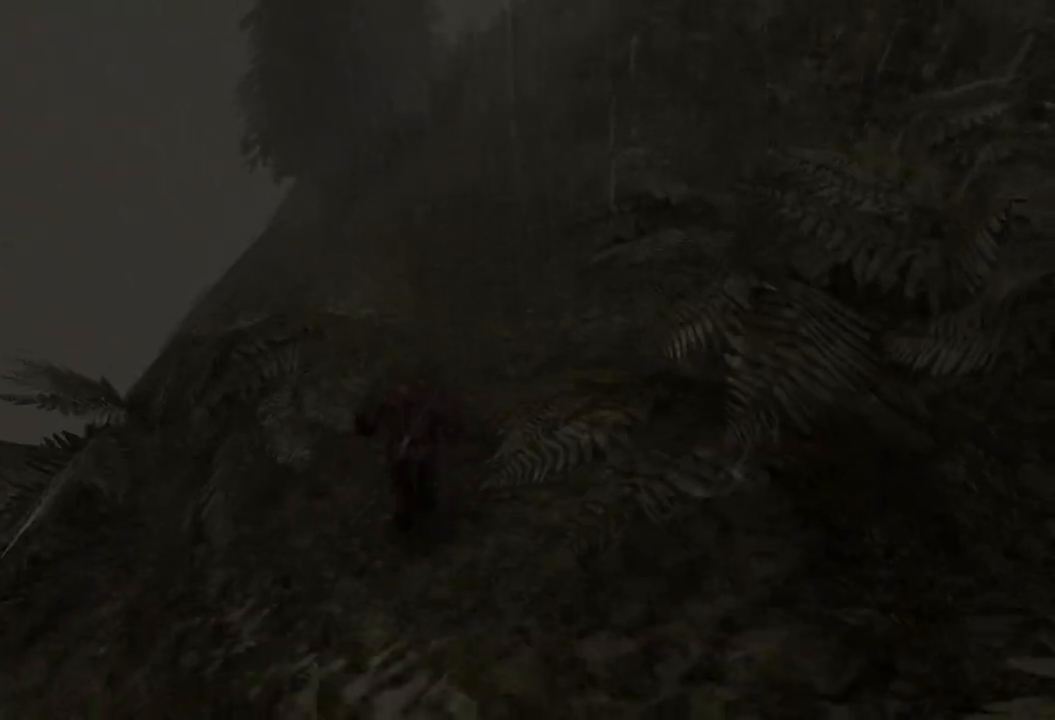
{"keys": ["w"], "mouse": [], "events": []}
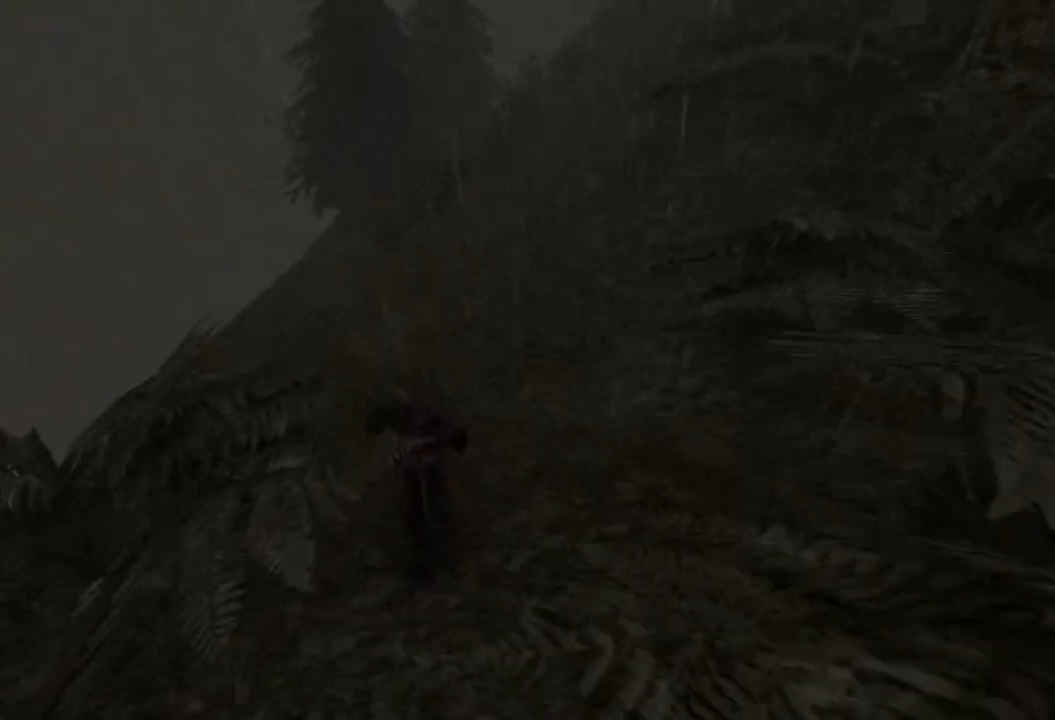
{"keys": ["w"], "mouse": [], "events": []}
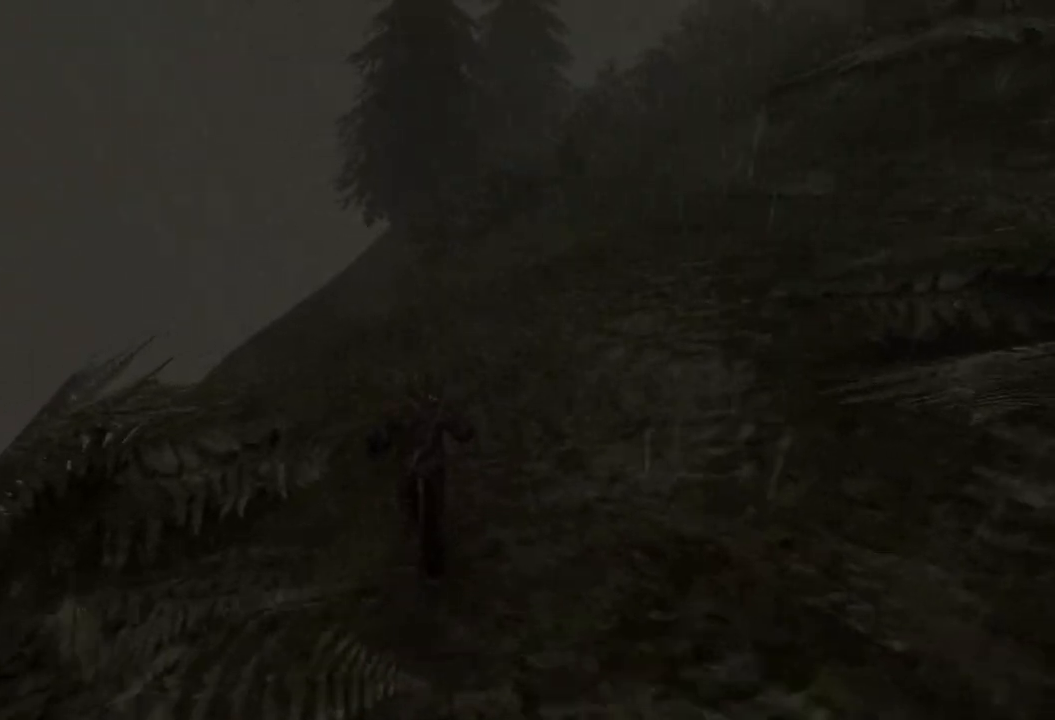
{"keys": ["w"], "mouse": [], "events": [[300, "q", "down"], [400, "q", "up"]]}
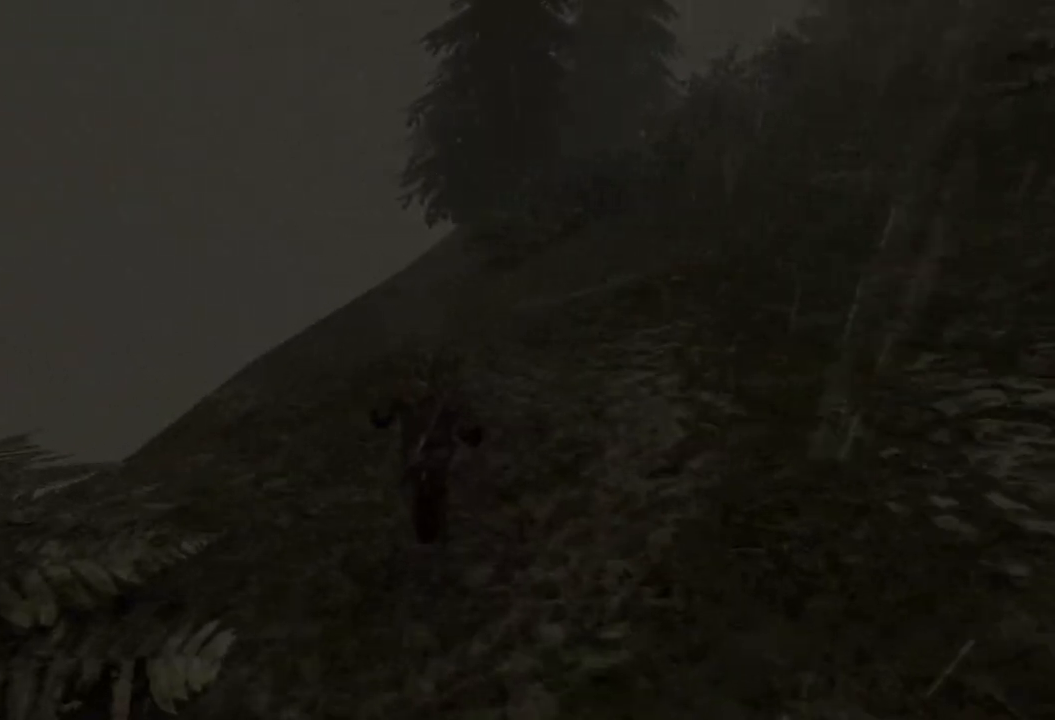
{"keys": ["w"], "mouse": [], "events": [[280, "e", "down"], [360, "e", "up"]]}